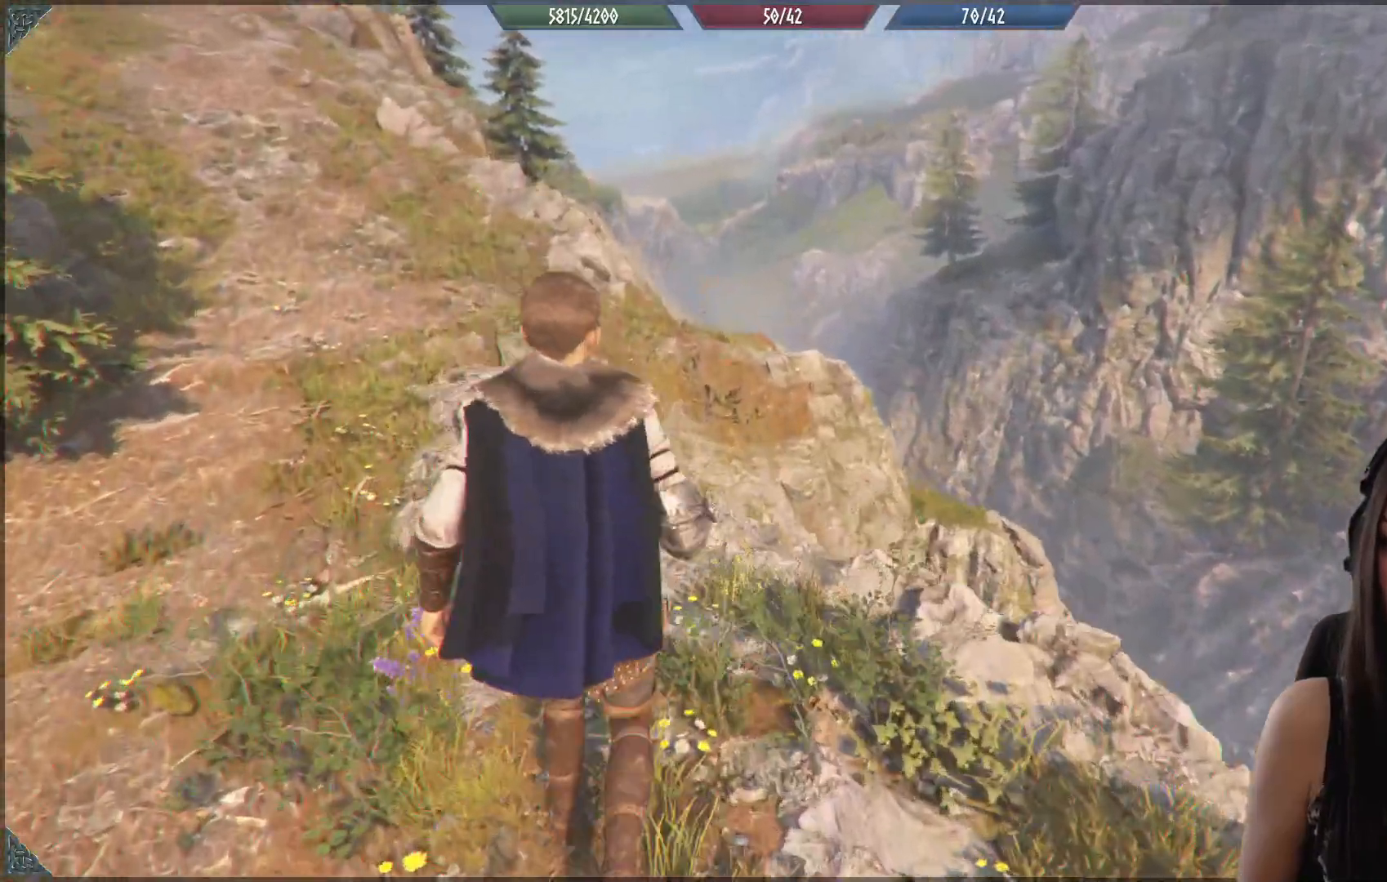
Gameplay with a controller (Xbox layout); each line is a JSON object with the inputs held at the frame after it. "events" lists button and stick changes between this image and that frame as [ms after this image, input, new state], when the widget could be followed in between.
{"buttons": [], "left_stick": "left", "right_stick": "down-right", "events": [[50, "left_stick", "left"], [183, "right_stick", "down-right"]]}
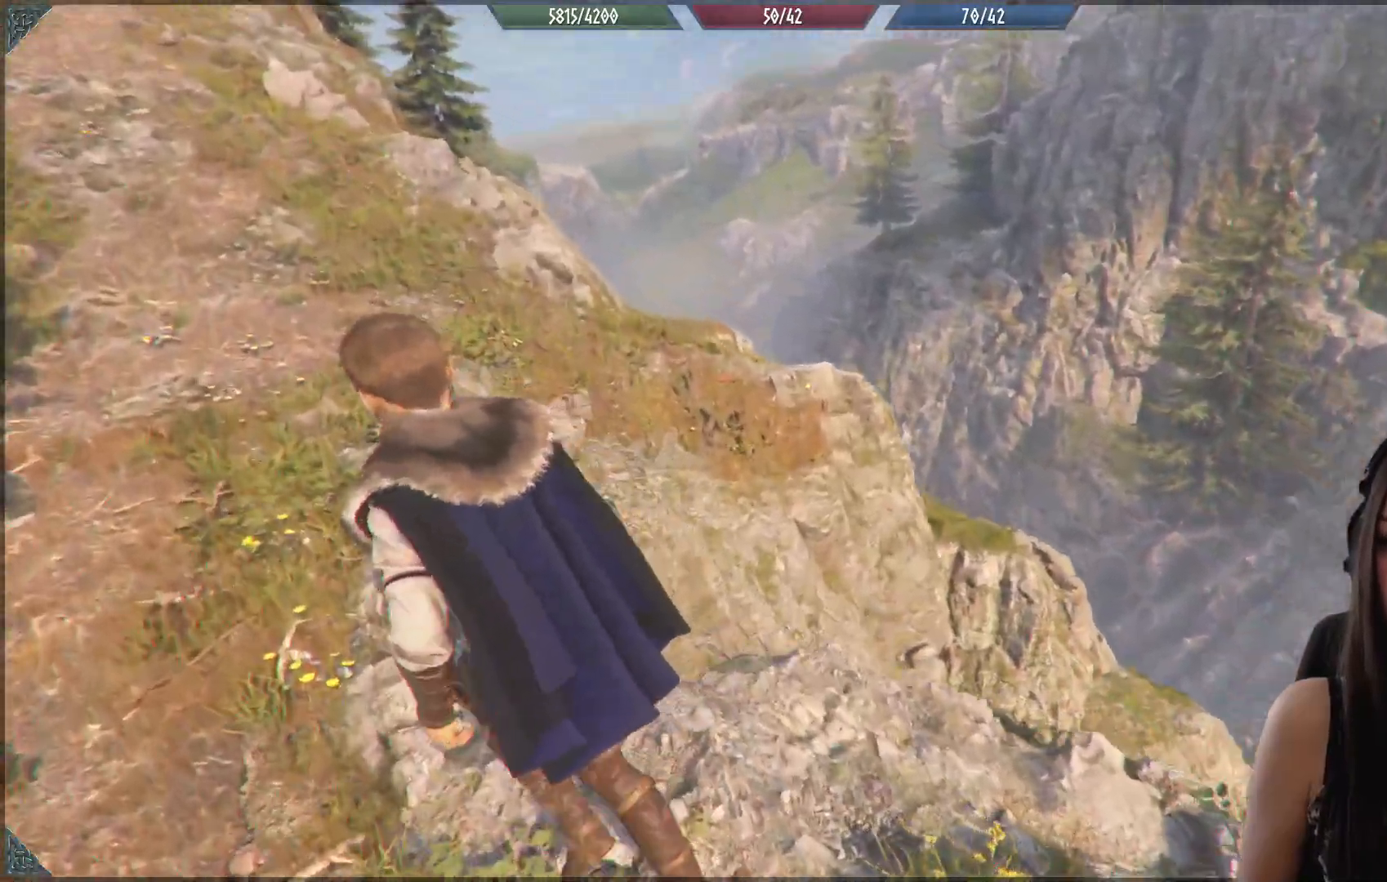
{"buttons": [], "left_stick": "up-left", "right_stick": "center", "events": [[50, "right_stick", "center"], [217, "left_stick", "up-left"]]}
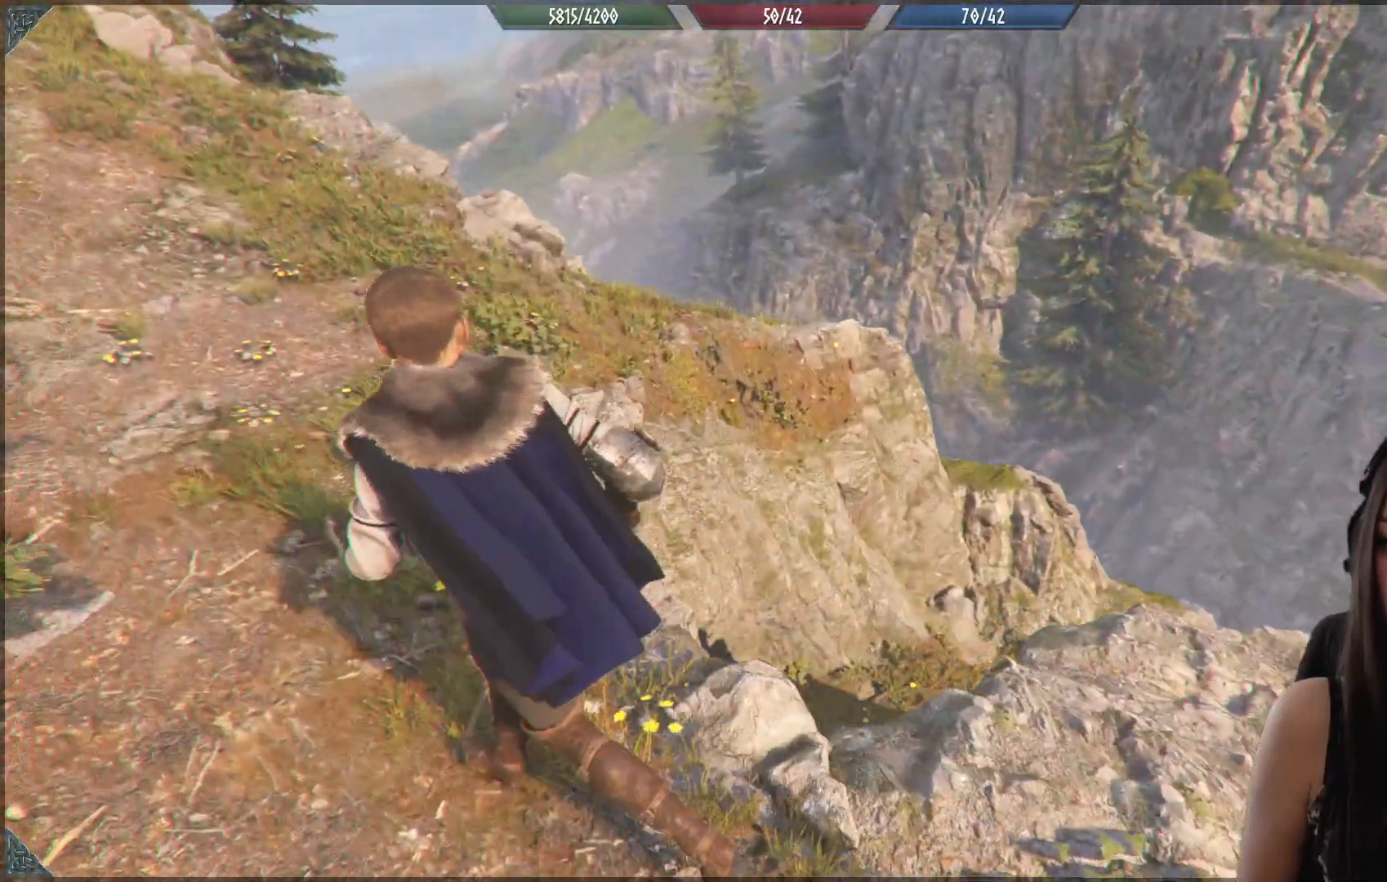
{"buttons": [], "left_stick": "up-left", "right_stick": "up-left", "events": [[233, "right_stick", "up-left"]]}
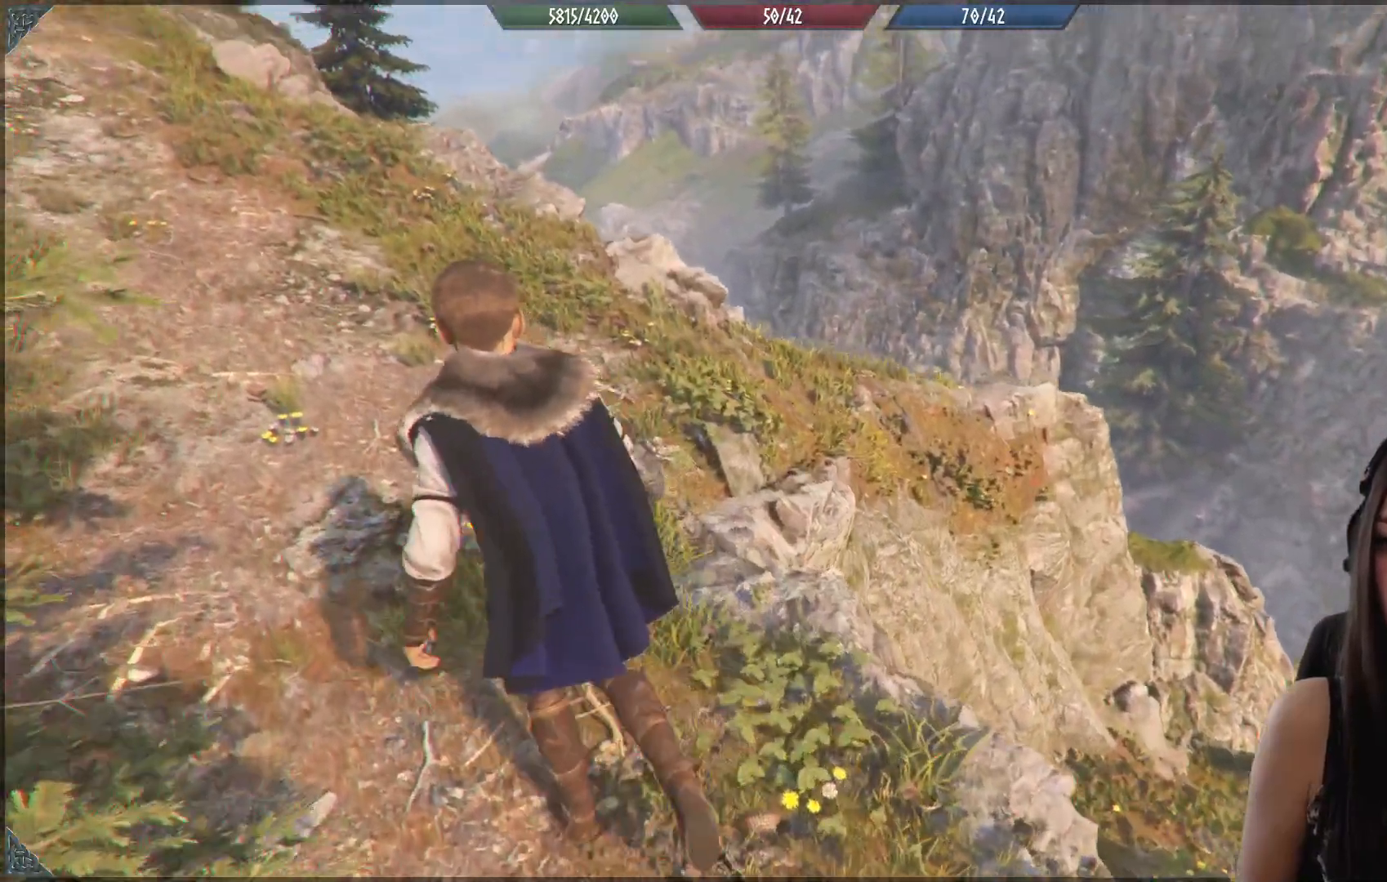
{"buttons": [], "left_stick": "up-left", "right_stick": "center", "events": [[233, "right_stick", "center"]]}
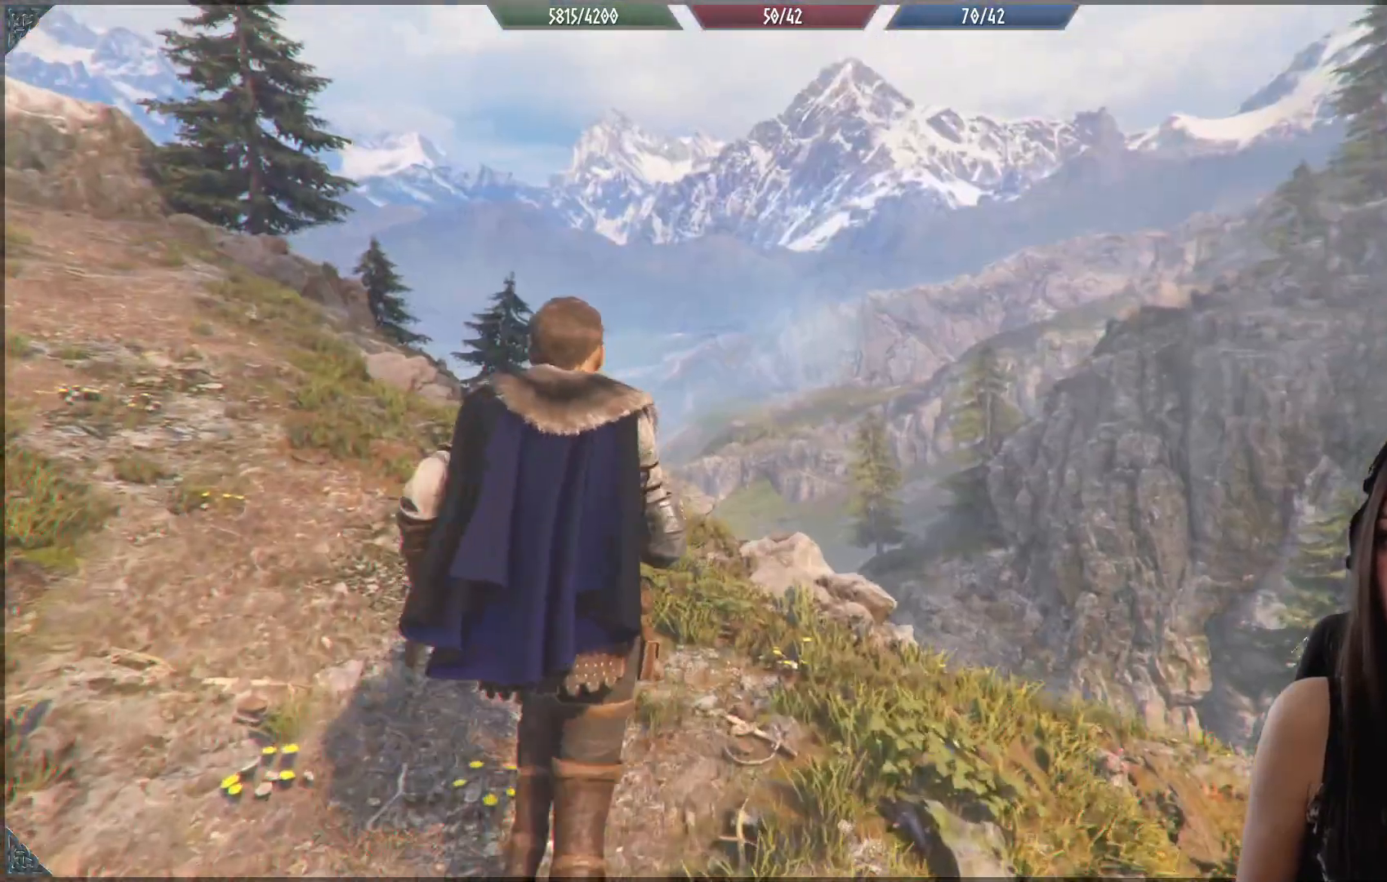
{"buttons": [], "left_stick": "center", "right_stick": "up-right", "events": [[67, "left_stick", "center"], [200, "right_stick", "up-right"]]}
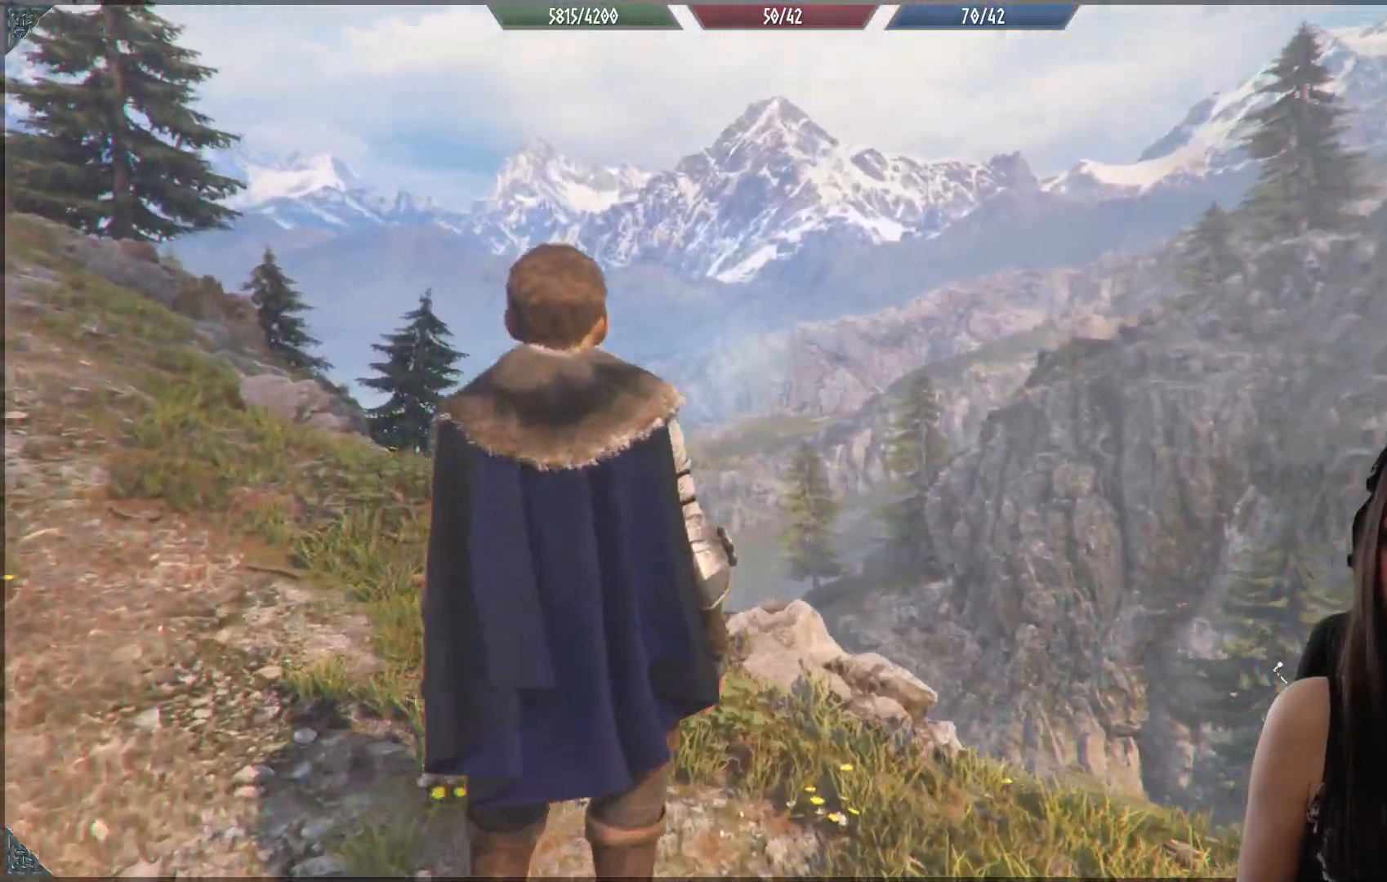
{"buttons": [], "left_stick": "center", "right_stick": "left", "events": [[50, "right_stick", "center"], [400, "right_stick", "left"]]}
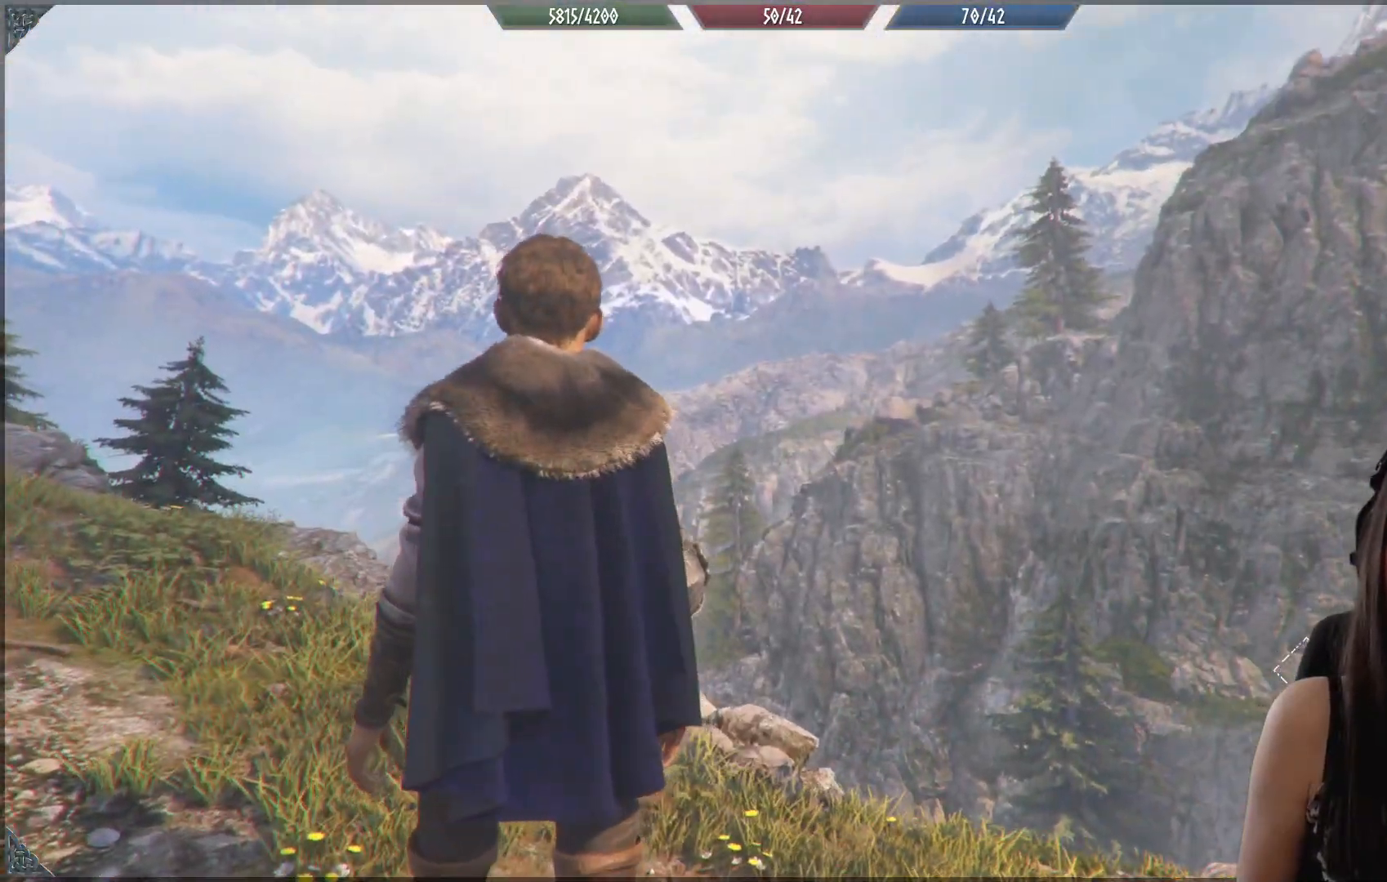
{"buttons": [], "left_stick": "center", "right_stick": "center", "events": [[333, "right_stick", "center"]]}
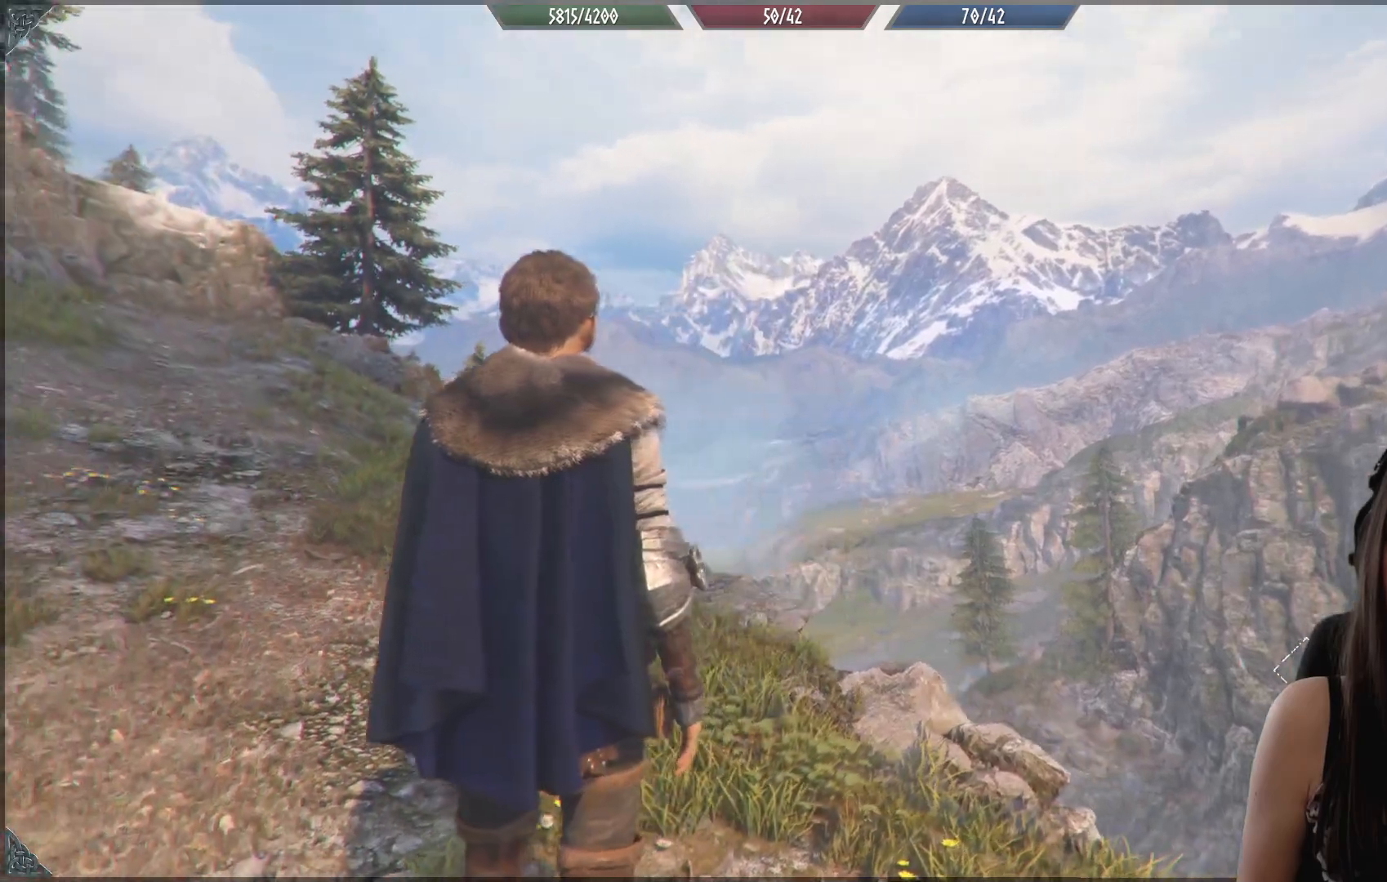
{"buttons": [], "left_stick": "center", "right_stick": "left", "events": [[83, "right_stick", "left"]]}
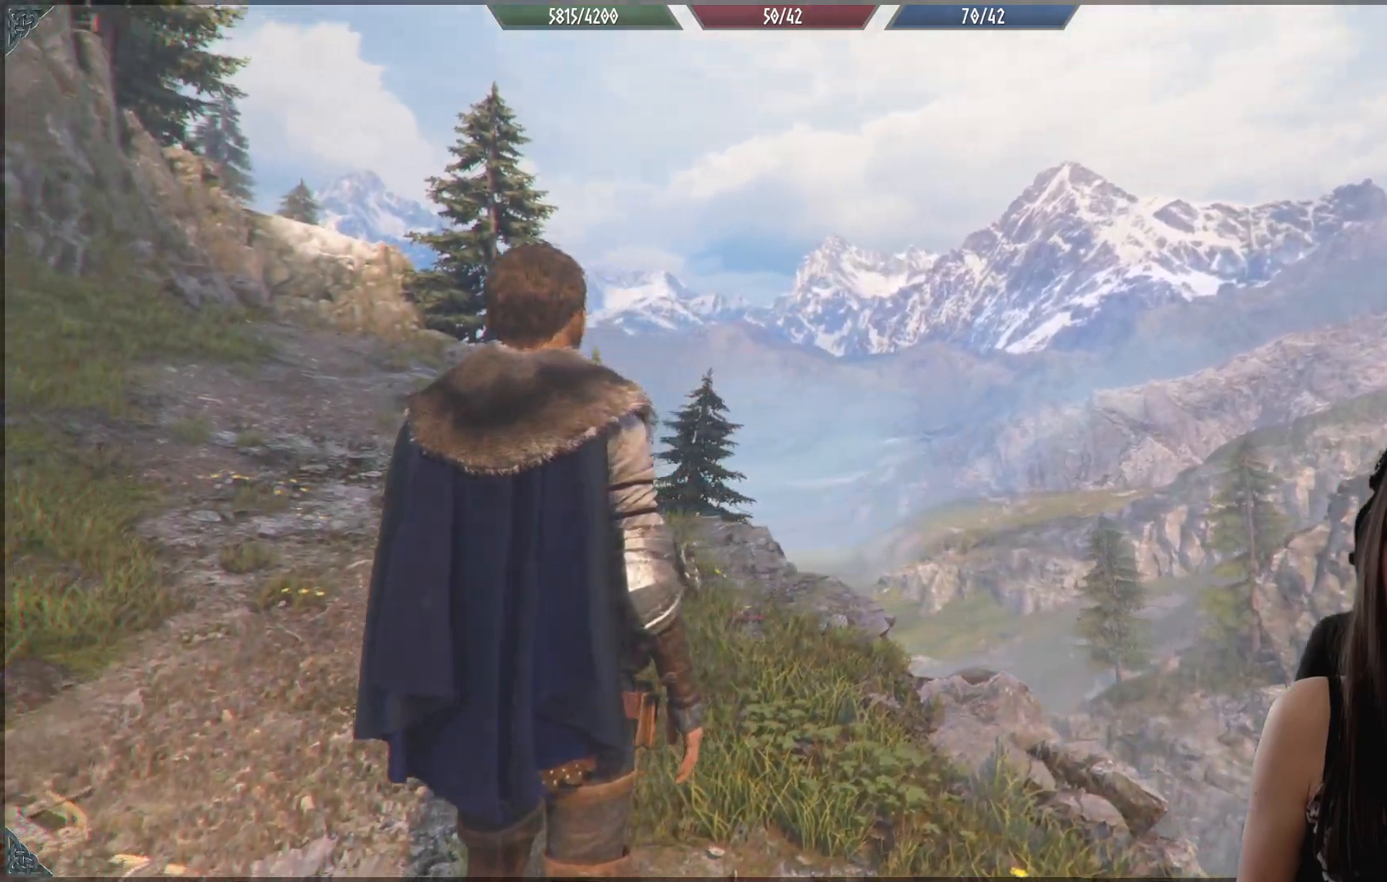
{"buttons": [], "left_stick": "up", "right_stick": "down-left", "events": [[17, "left_stick", "up"], [133, "right_stick", "center"], [350, "right_stick", "down-left"]]}
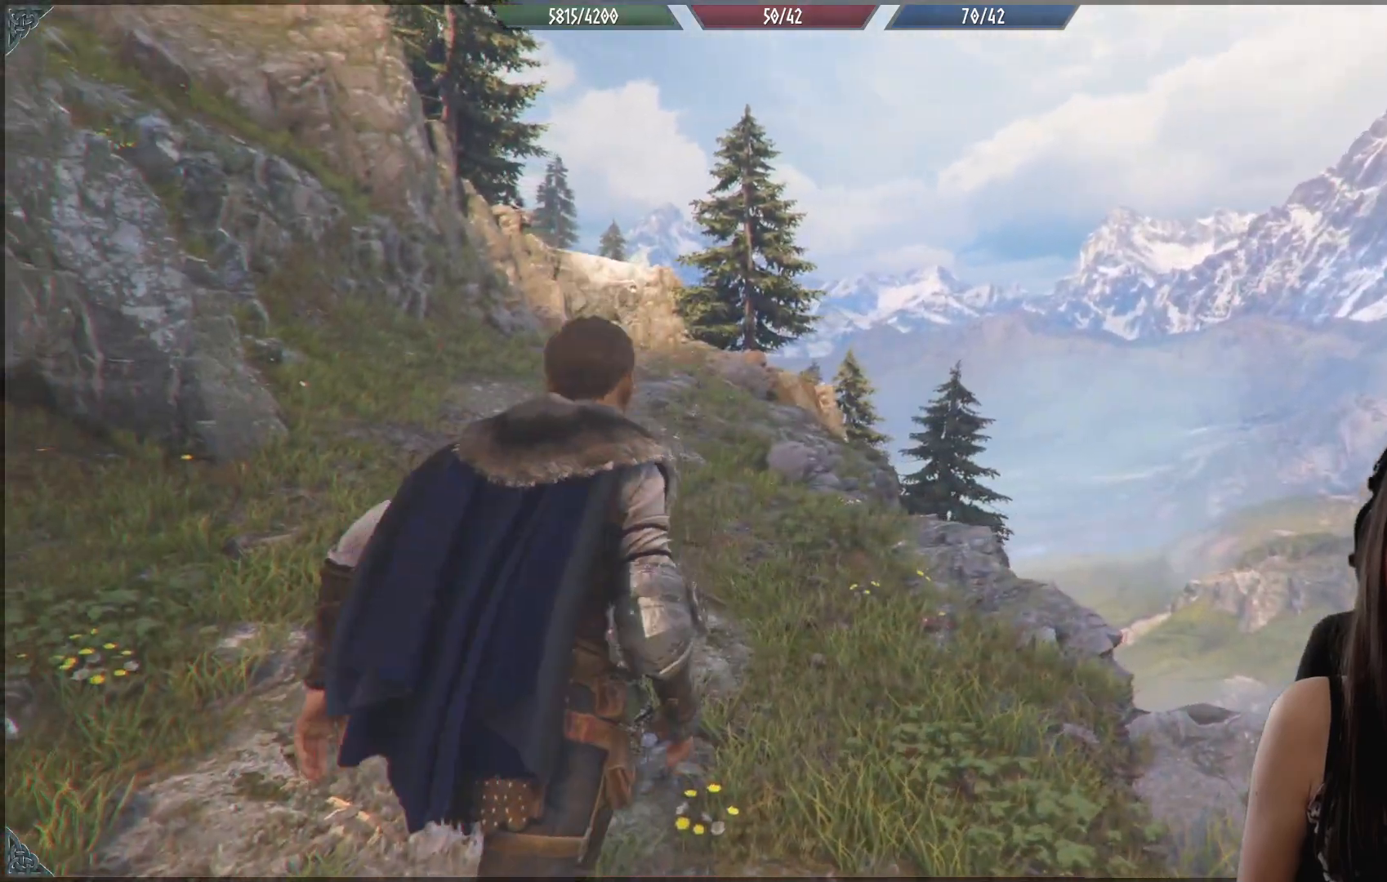
{"buttons": [], "left_stick": "up", "right_stick": "left", "events": [[150, "right_stick", "center"], [400, "right_stick", "left"]]}
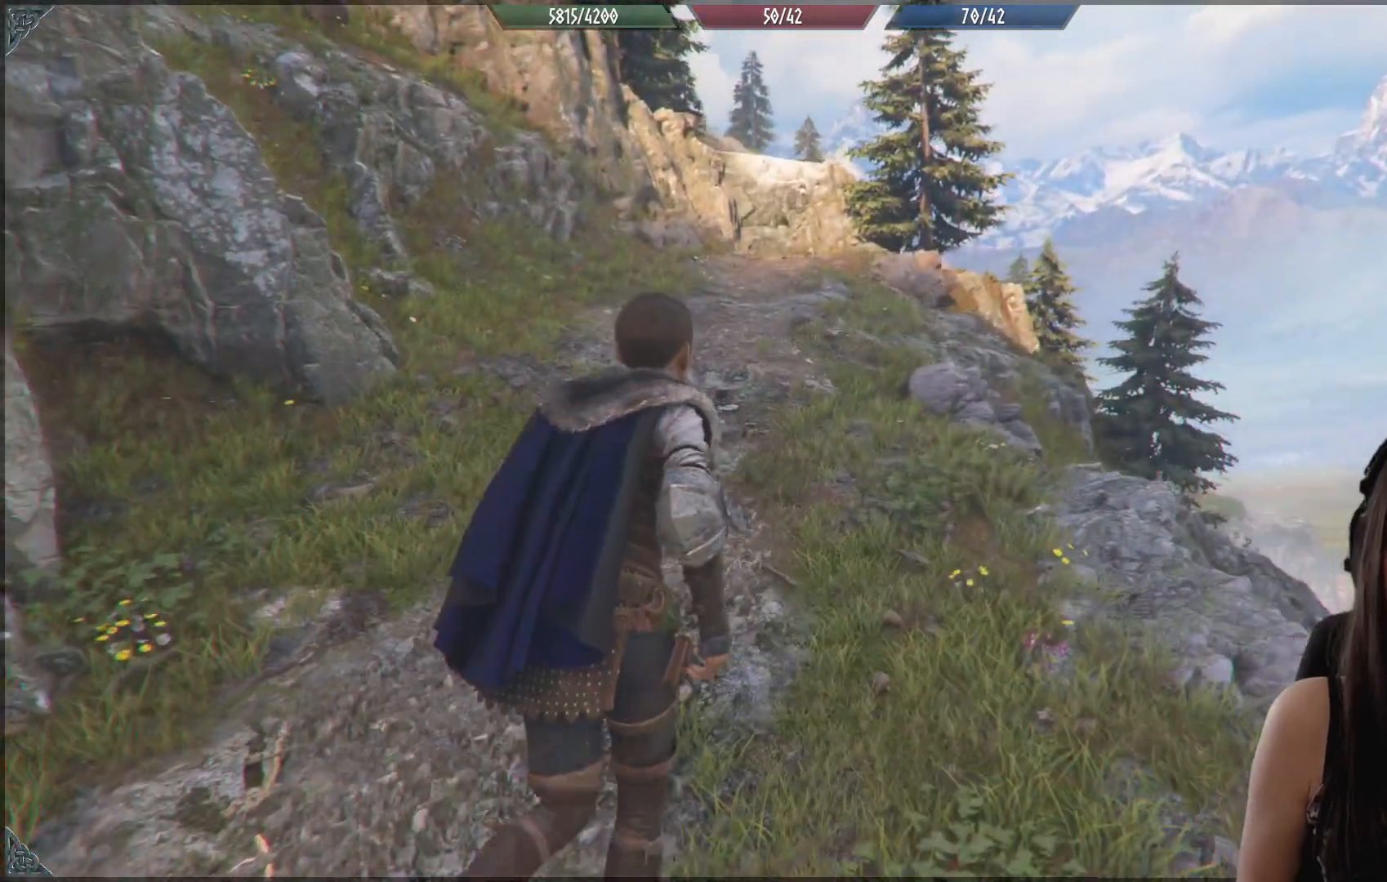
{"buttons": [], "left_stick": "up", "right_stick": "up-left", "events": [[217, "right_stick", "up-left"]]}
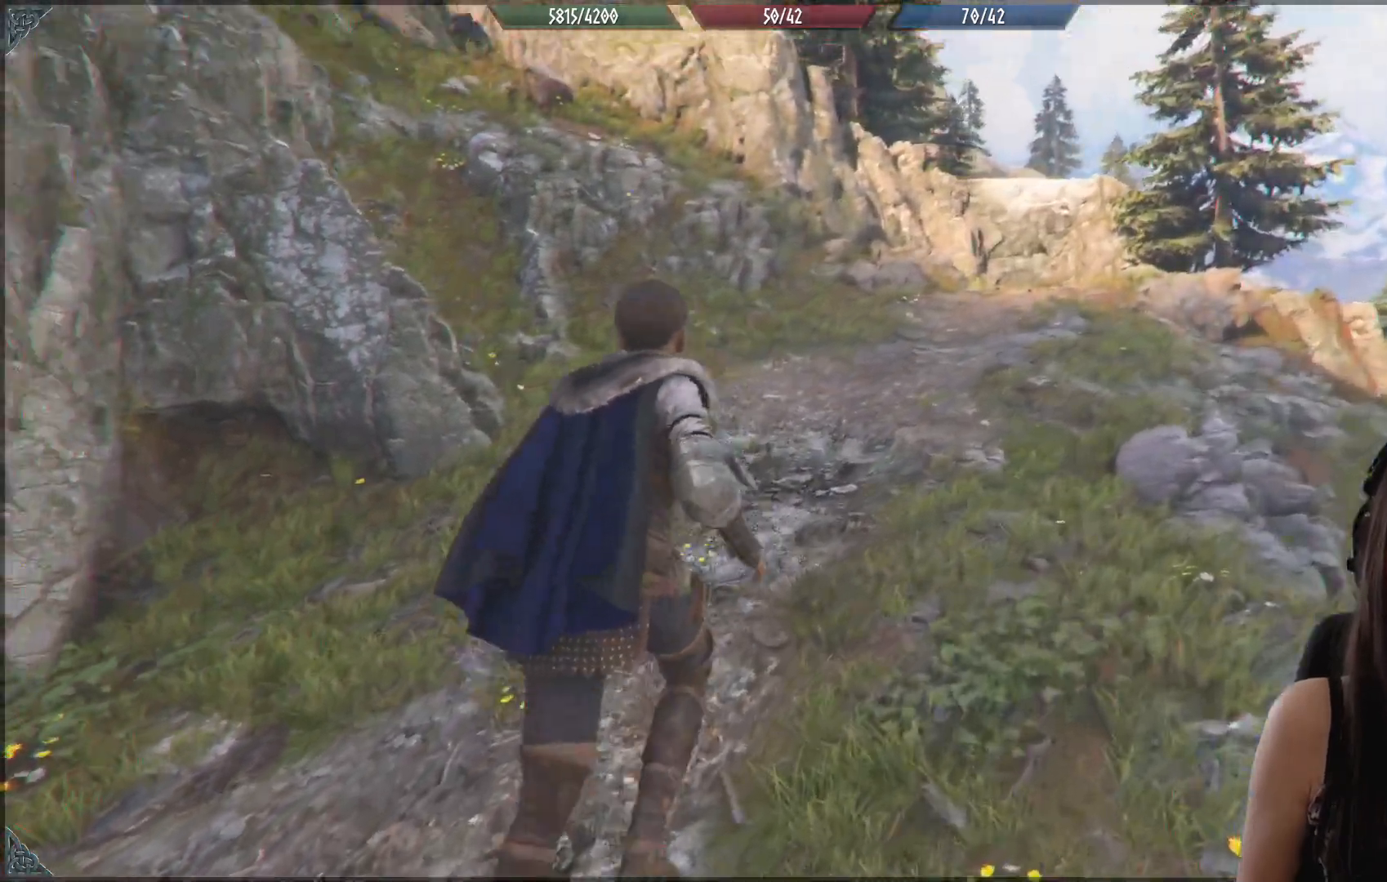
{"buttons": [], "left_stick": "up", "right_stick": "center", "events": [[50, "right_stick", "center"]]}
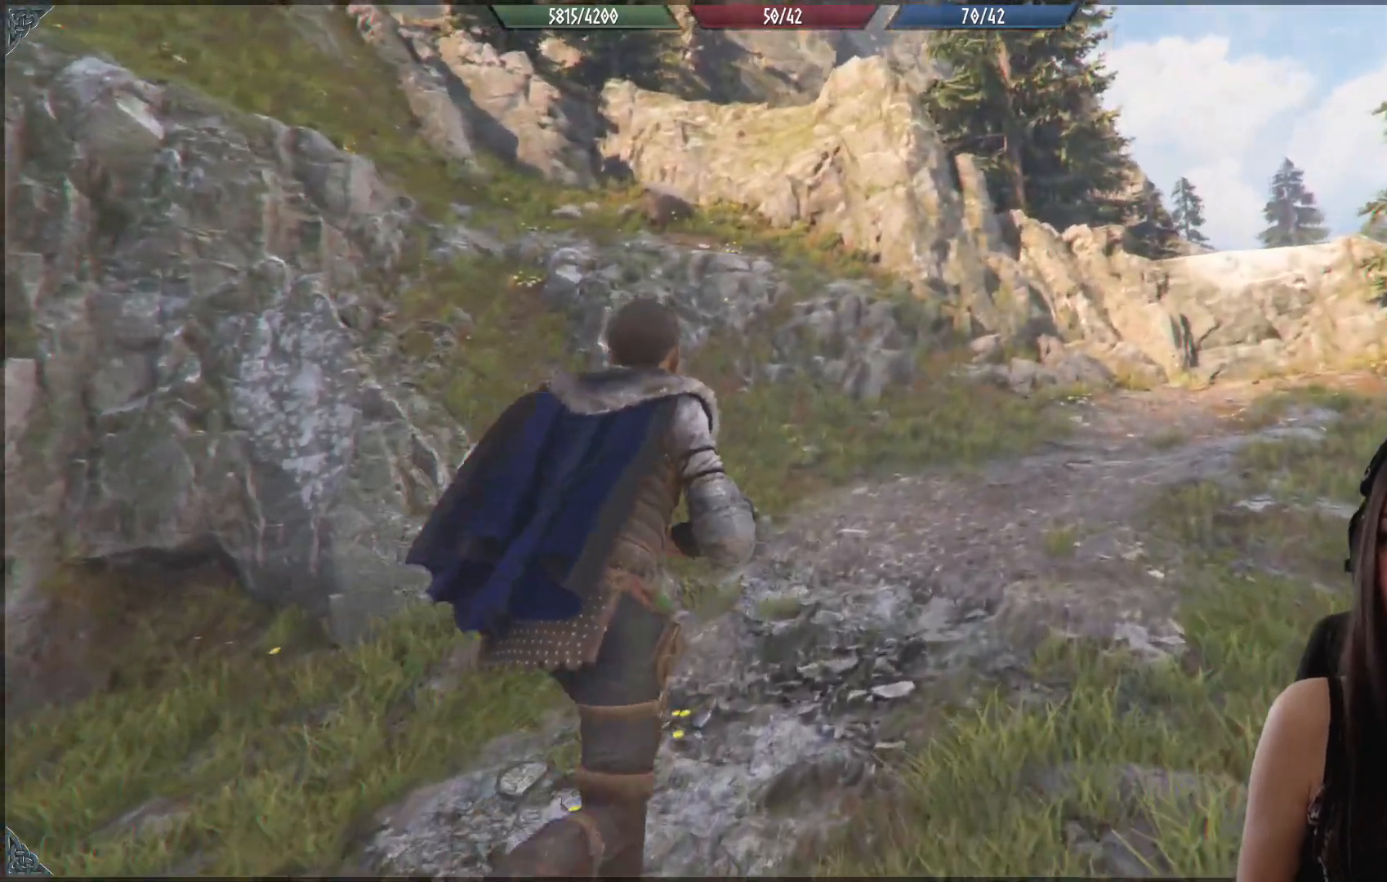
{"buttons": [], "left_stick": "up", "right_stick": "down-right", "events": [[83, "right_stick", "down-right"]]}
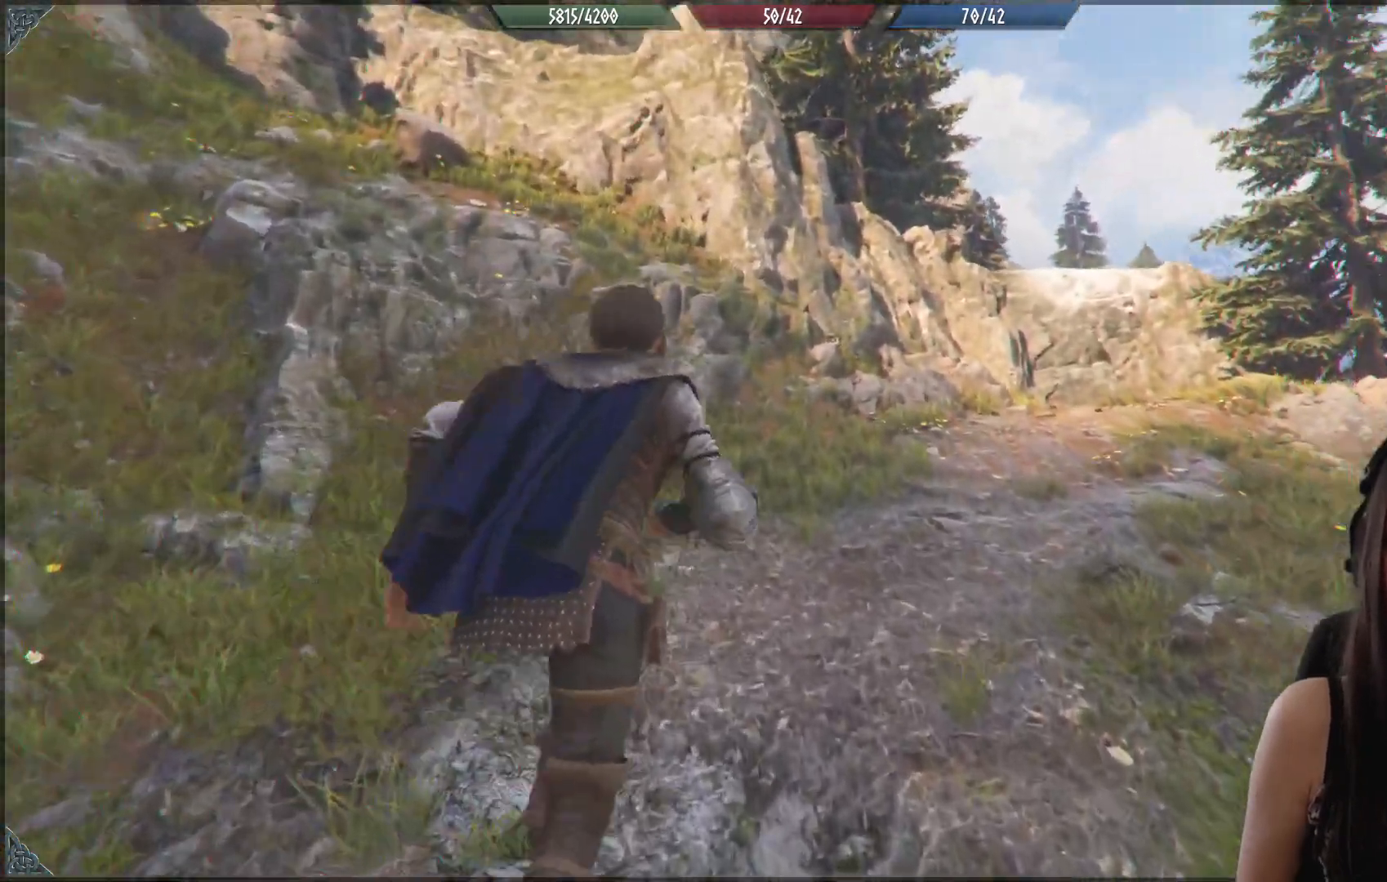
{"buttons": [], "left_stick": "up-left", "right_stick": "down-right", "events": [[500, "left_stick", "up-left"]]}
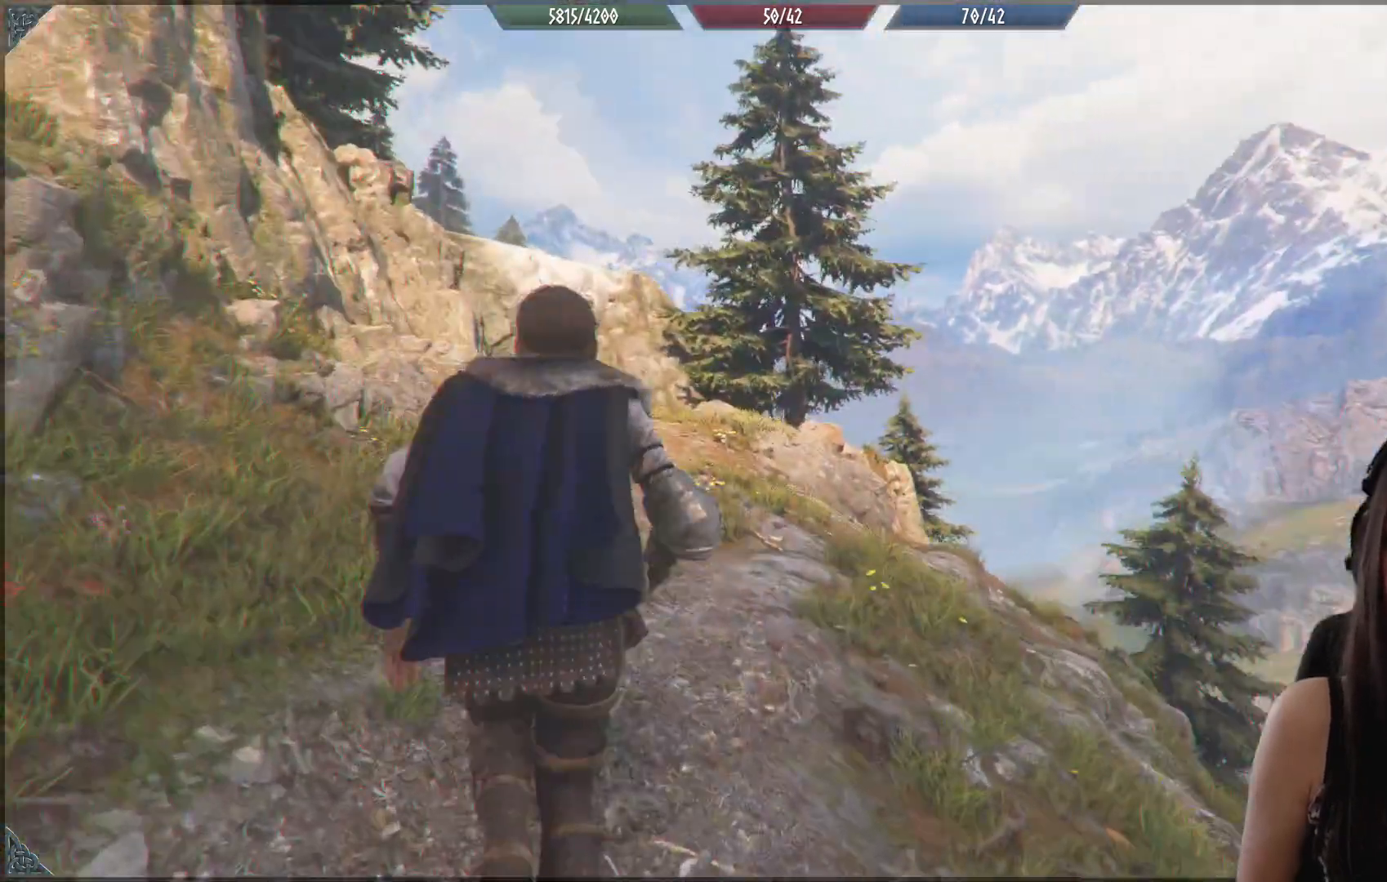
{"buttons": [], "left_stick": "up-left", "right_stick": "center", "events": [[83, "right_stick", "down"], [183, "right_stick", "center"]]}
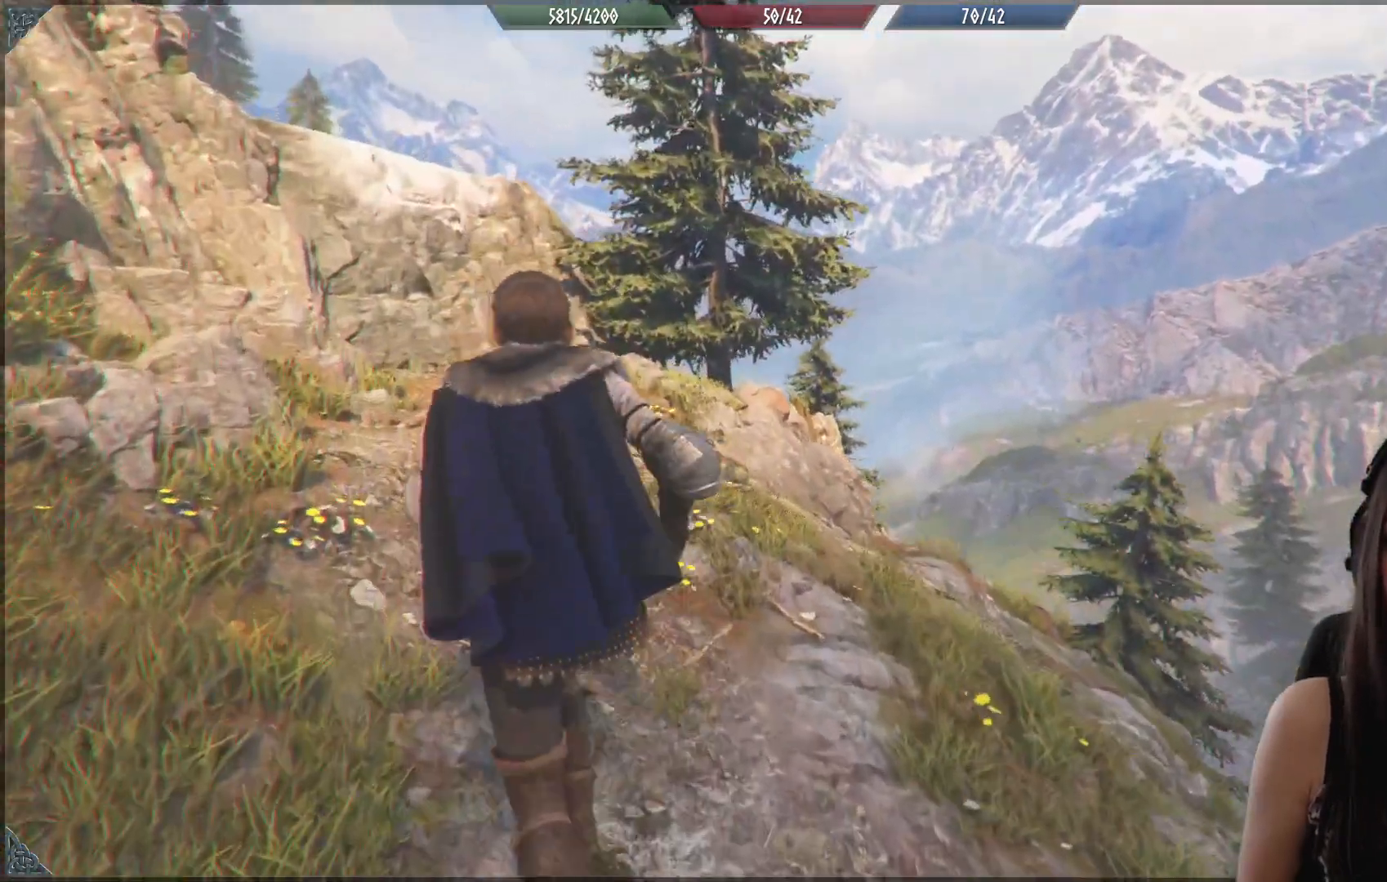
{"buttons": [], "left_stick": "up-left", "right_stick": "left", "events": [[350, "right_stick", "left"]]}
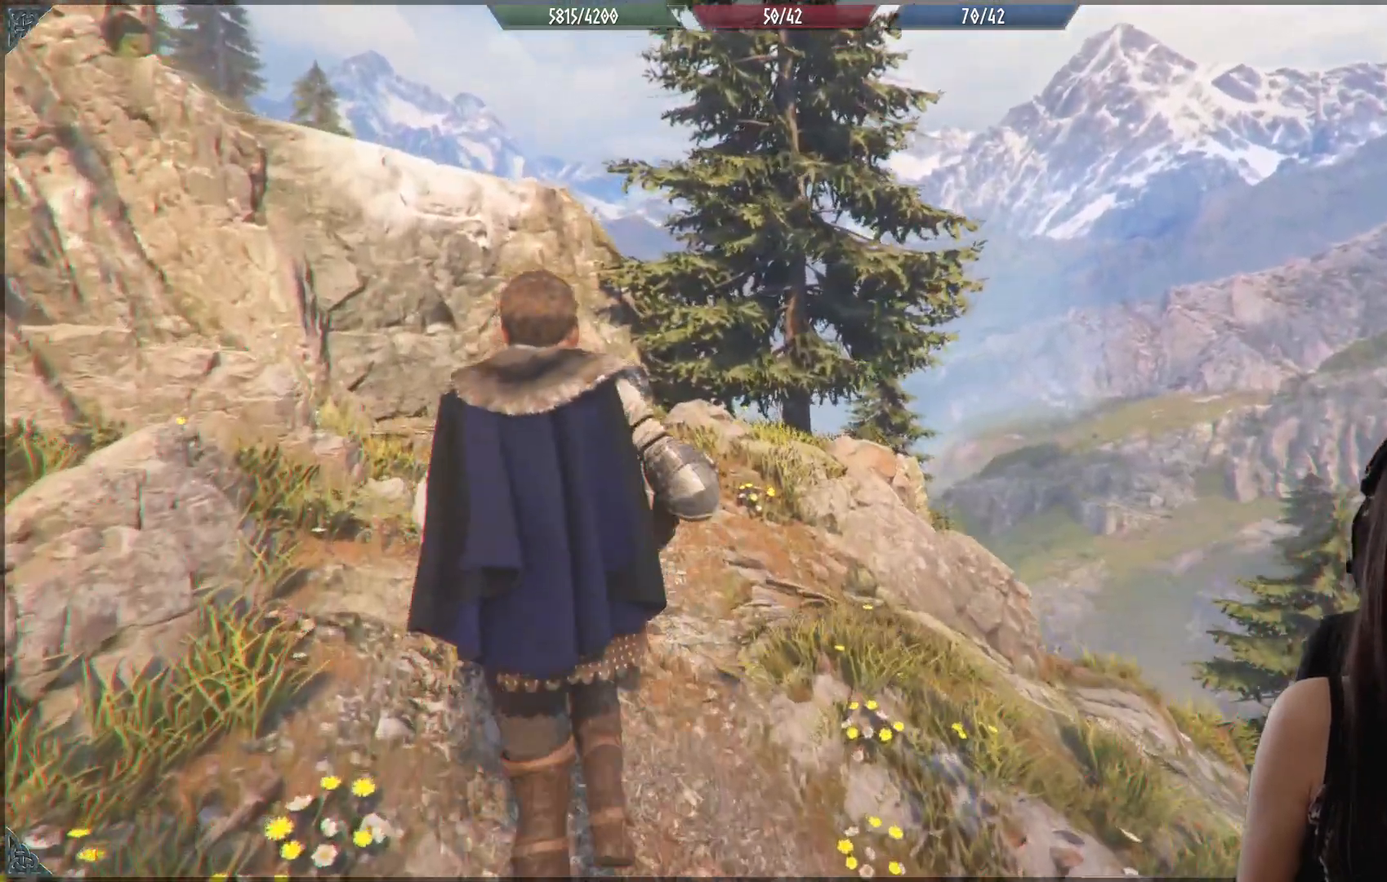
{"buttons": [], "left_stick": "up", "right_stick": "left", "events": [[133, "left_stick", "up"], [167, "right_stick", "center"], [383, "right_stick", "left"]]}
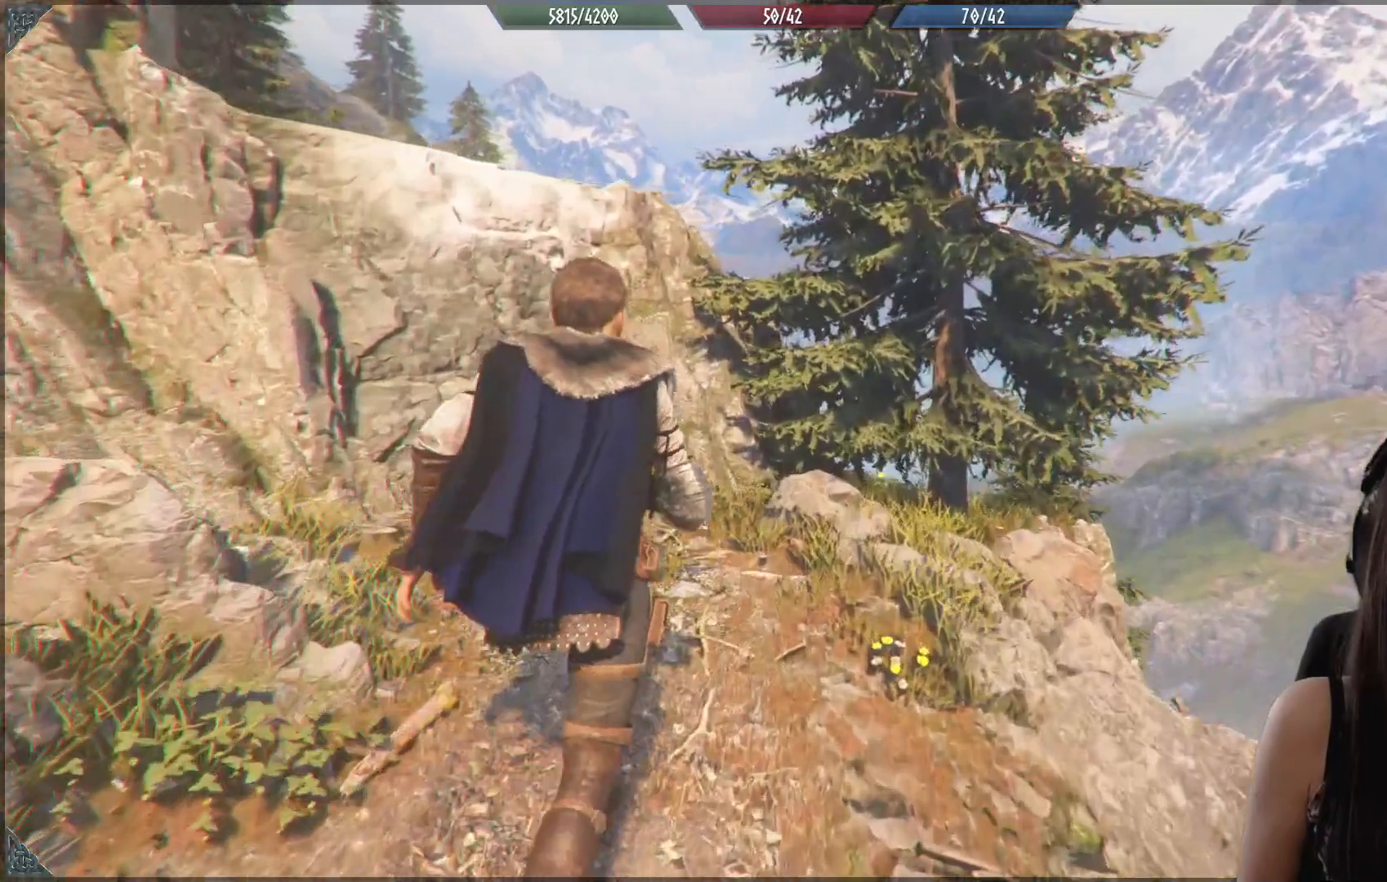
{"buttons": [], "left_stick": "up", "right_stick": "center", "events": [[117, "right_stick", "up-left"], [150, "left_stick", "up-left"], [300, "right_stick", "left"], [500, "left_stick", "up"], [500, "right_stick", "center"]]}
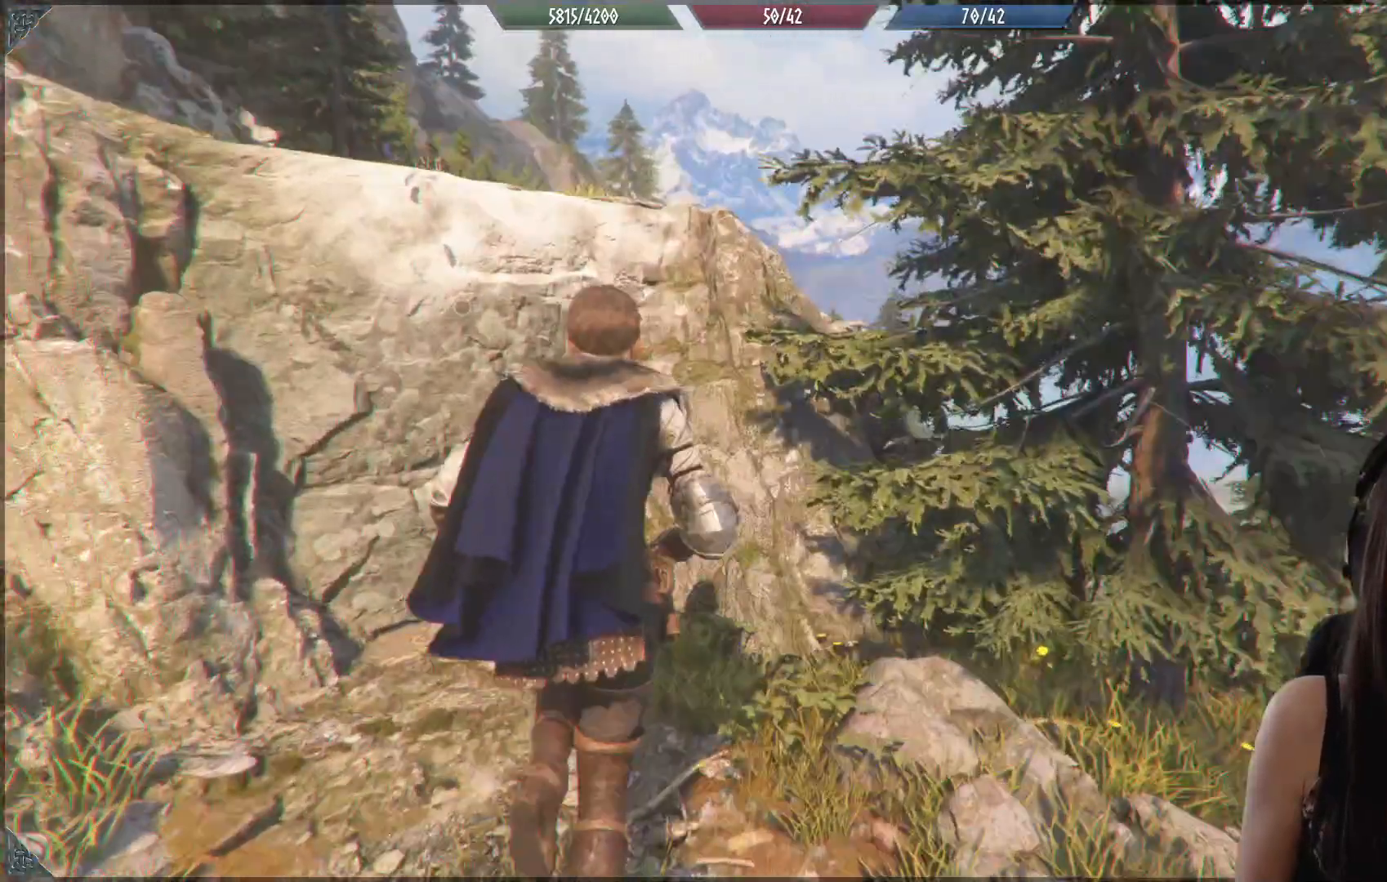
{"buttons": ["A"], "left_stick": "up", "right_stick": "center", "events": [[250, "A", "down"], [350, "A", "up"], [467, "A", "down"]]}
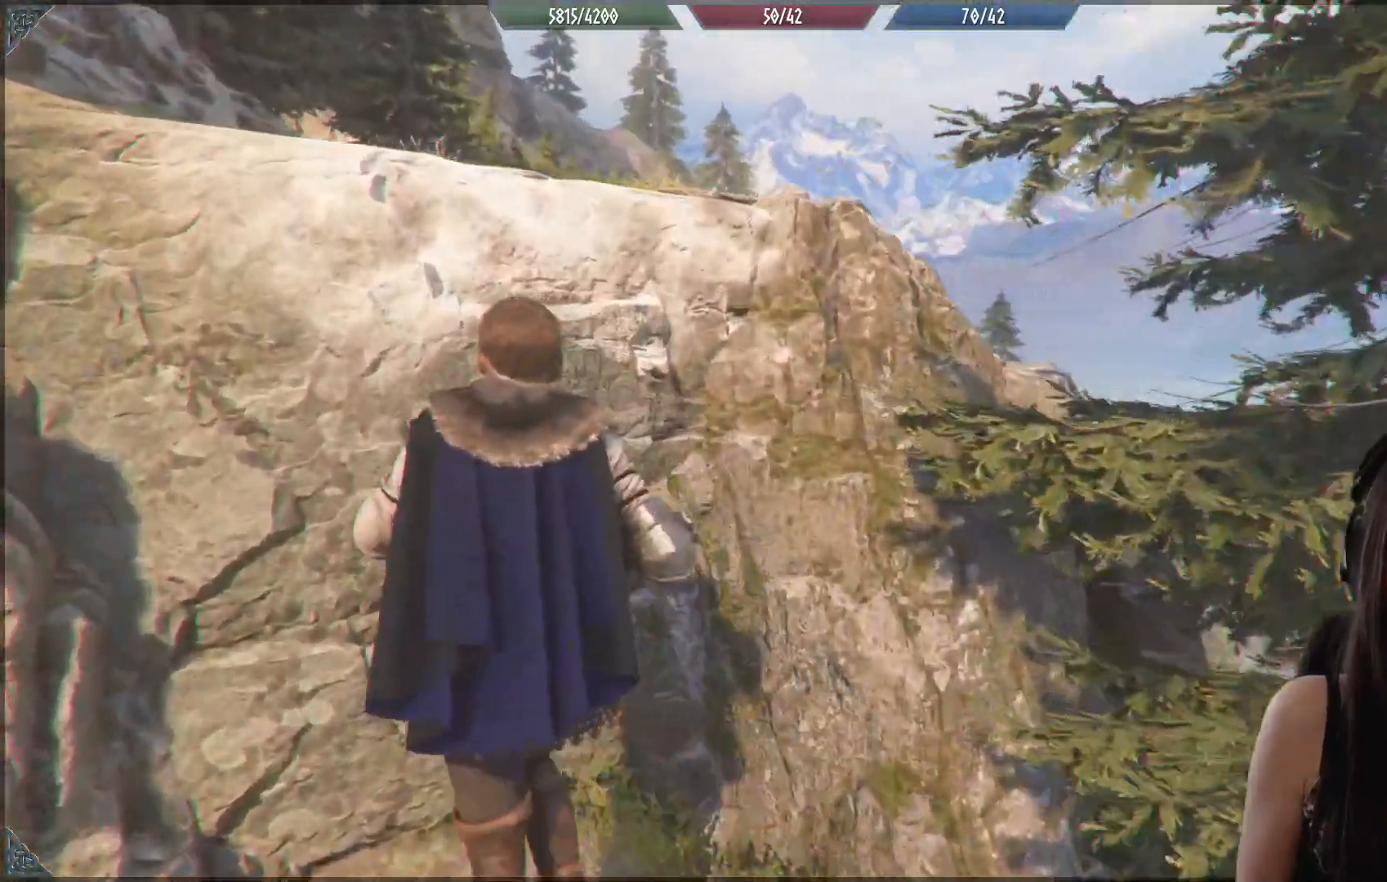
{"buttons": [], "left_stick": "up", "right_stick": "center", "events": [[67, "A", "up"]]}
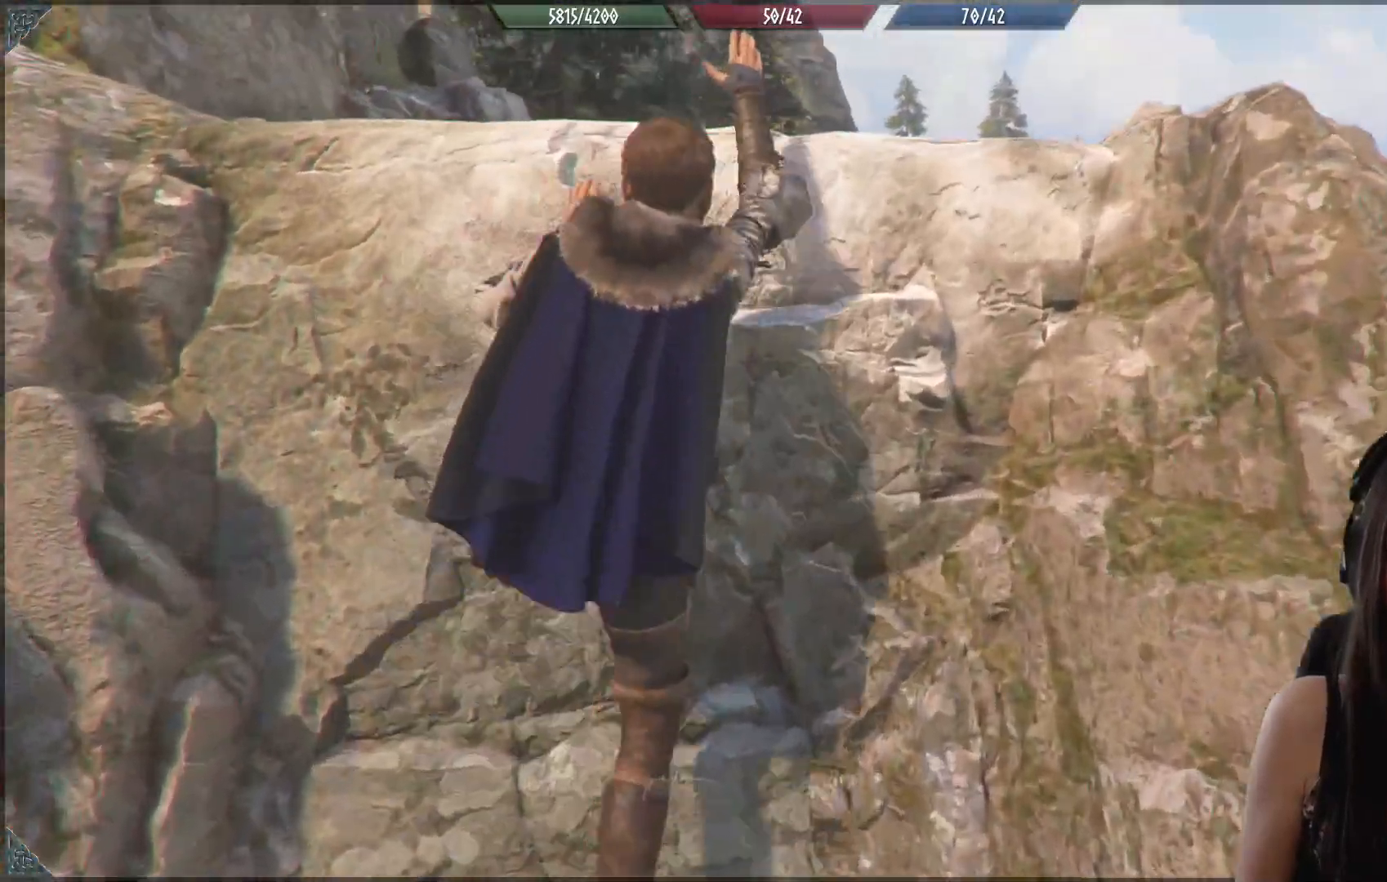
{"buttons": [], "left_stick": "up", "right_stick": "down", "events": [[200, "right_stick", "down"]]}
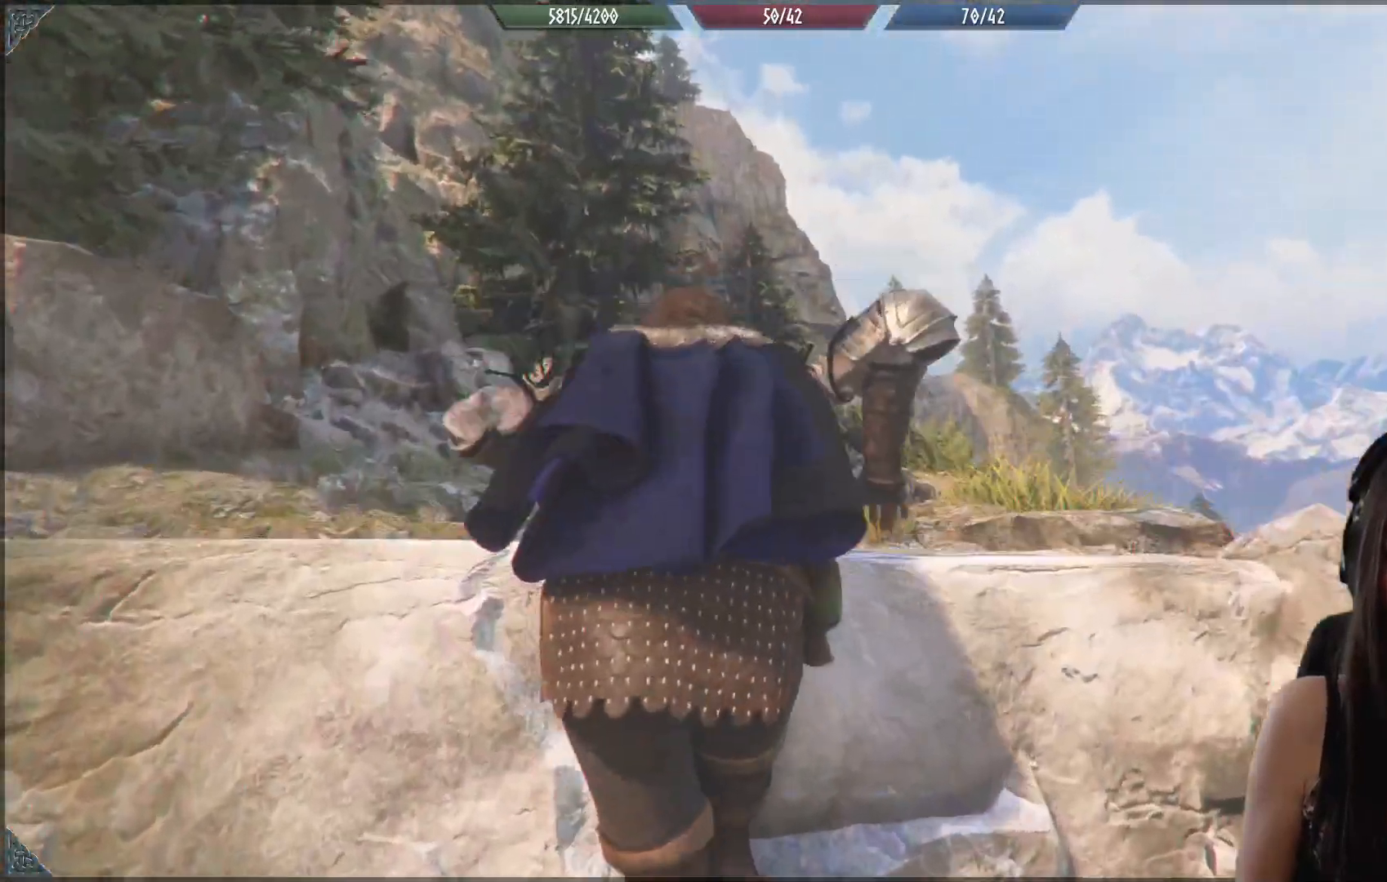
{"buttons": [], "left_stick": "center", "right_stick": "center", "events": [[333, "right_stick", "center"], [500, "left_stick", "center"]]}
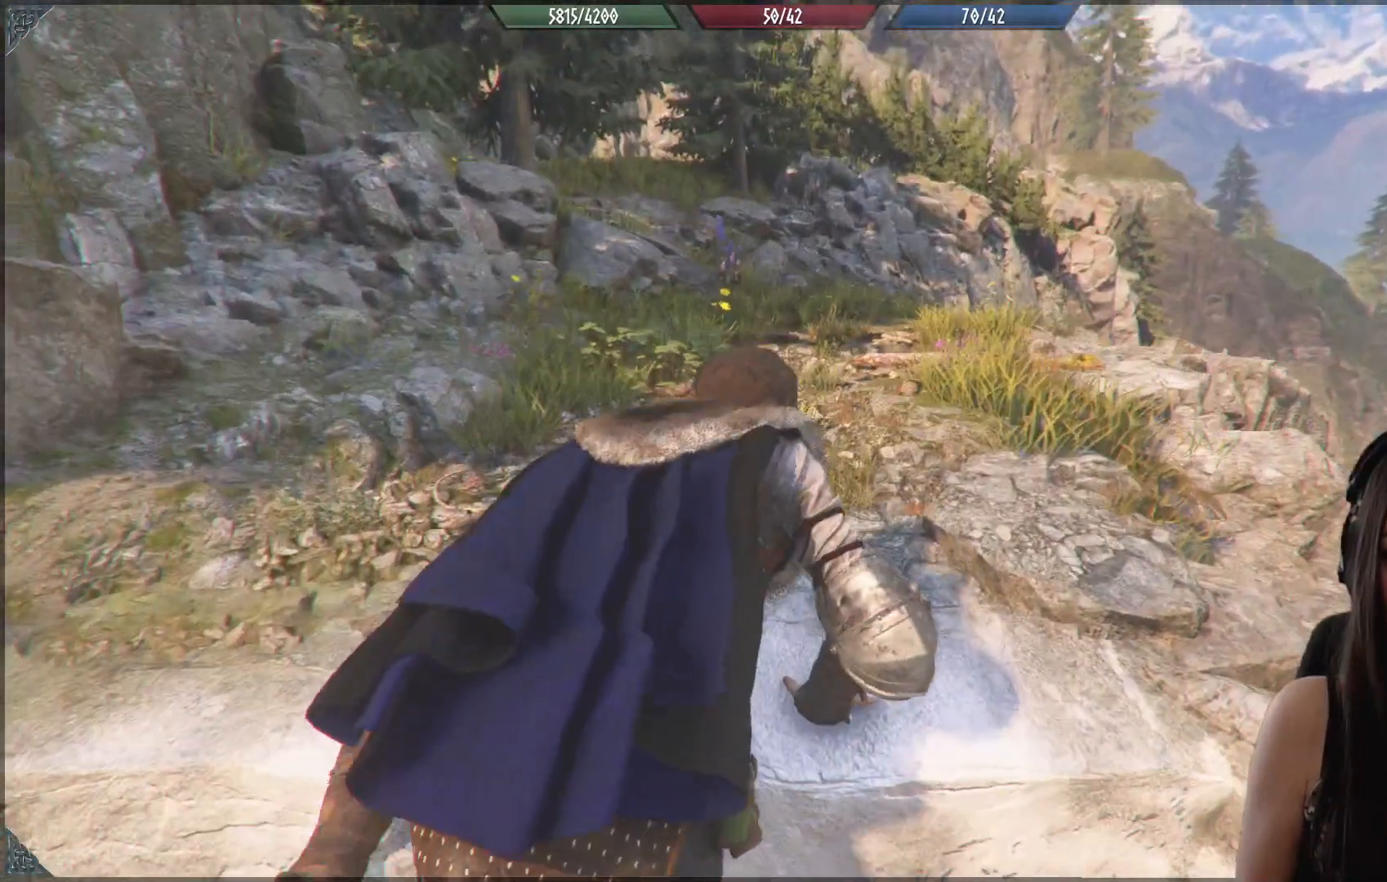
{"buttons": [], "left_stick": "center", "right_stick": "center", "events": []}
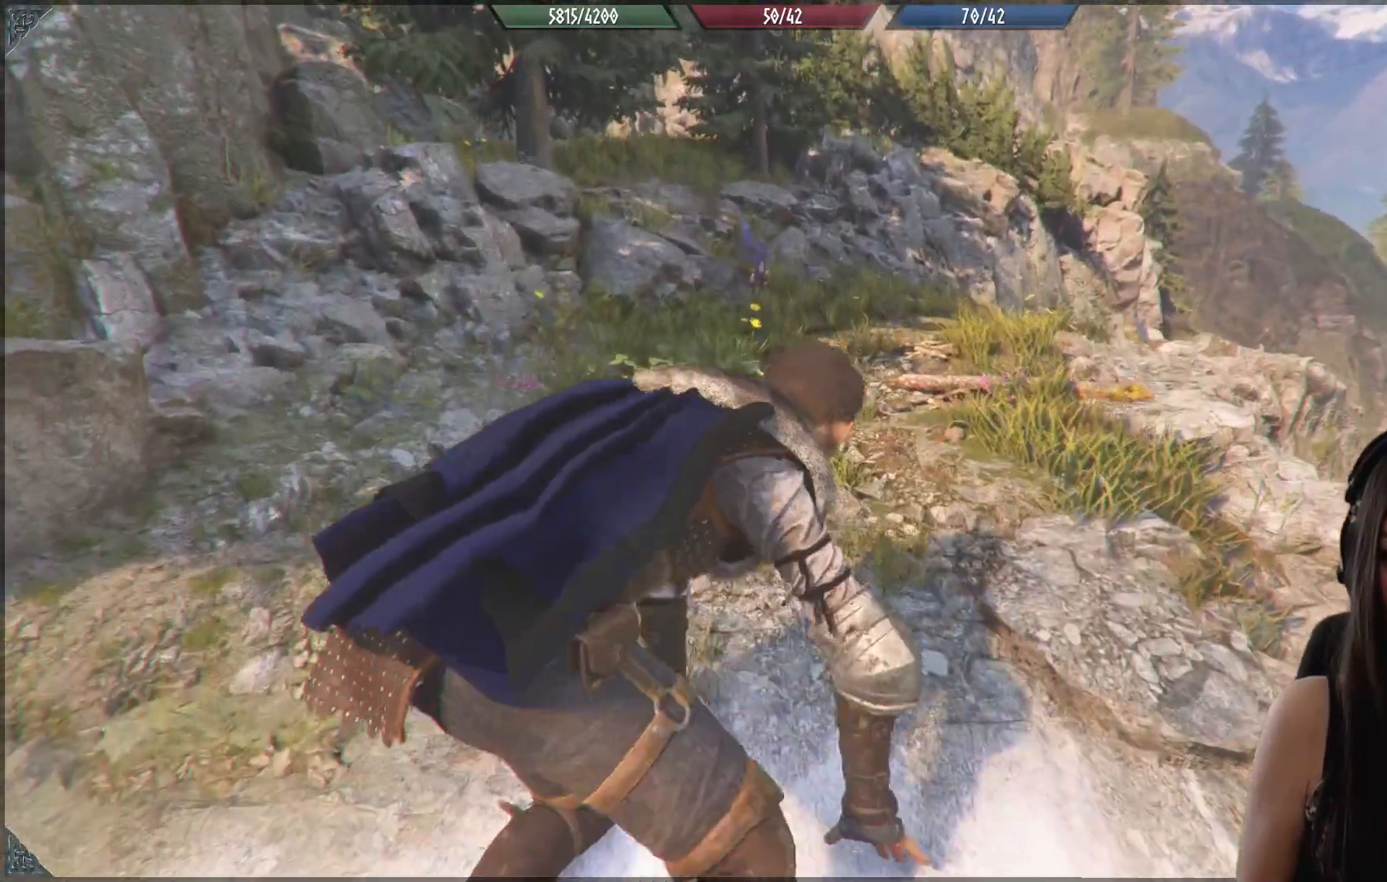
{"buttons": [], "left_stick": "center", "right_stick": "center", "events": []}
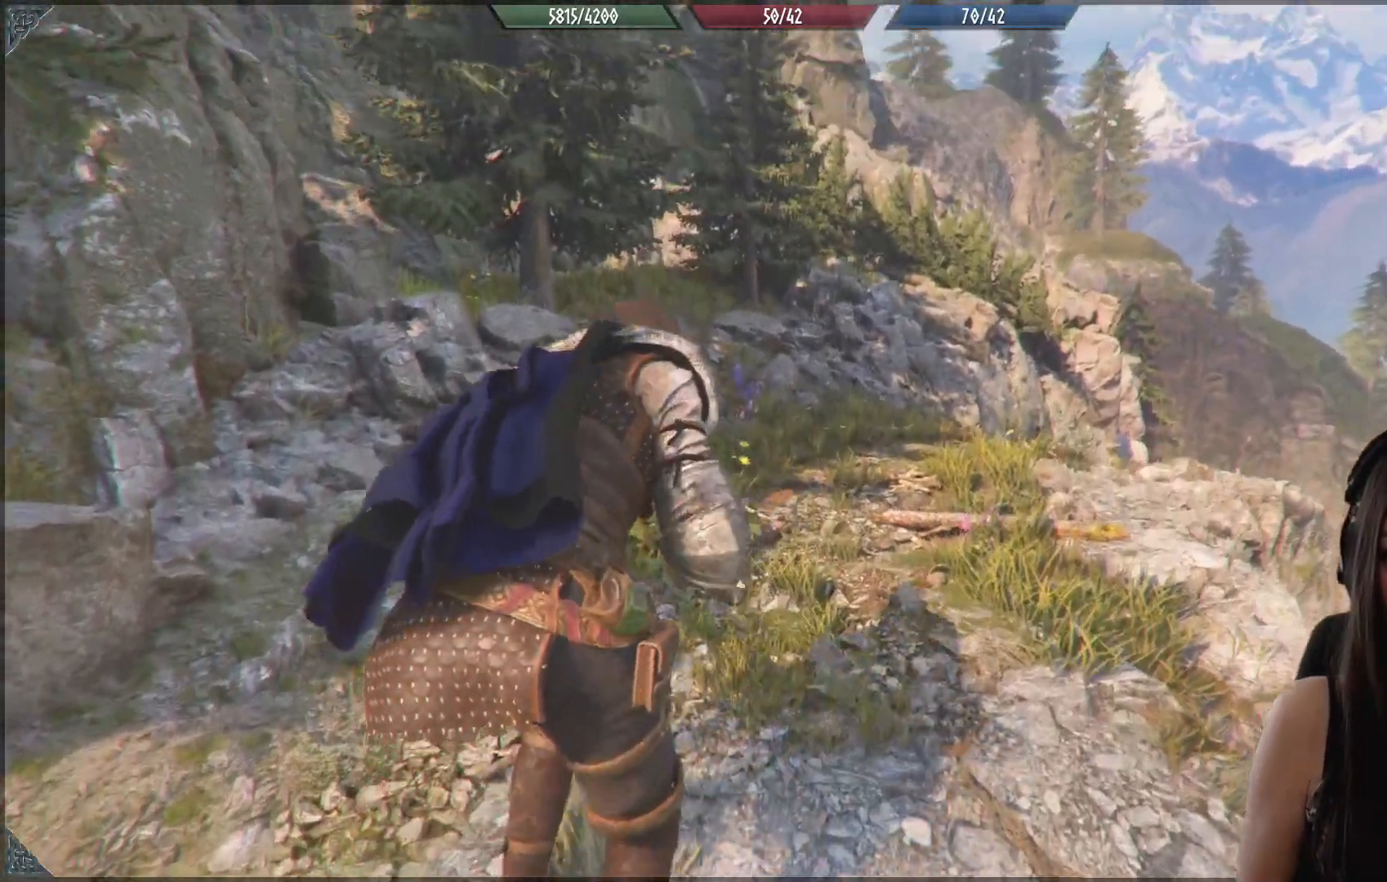
{"buttons": [], "left_stick": "center", "right_stick": "center", "events": []}
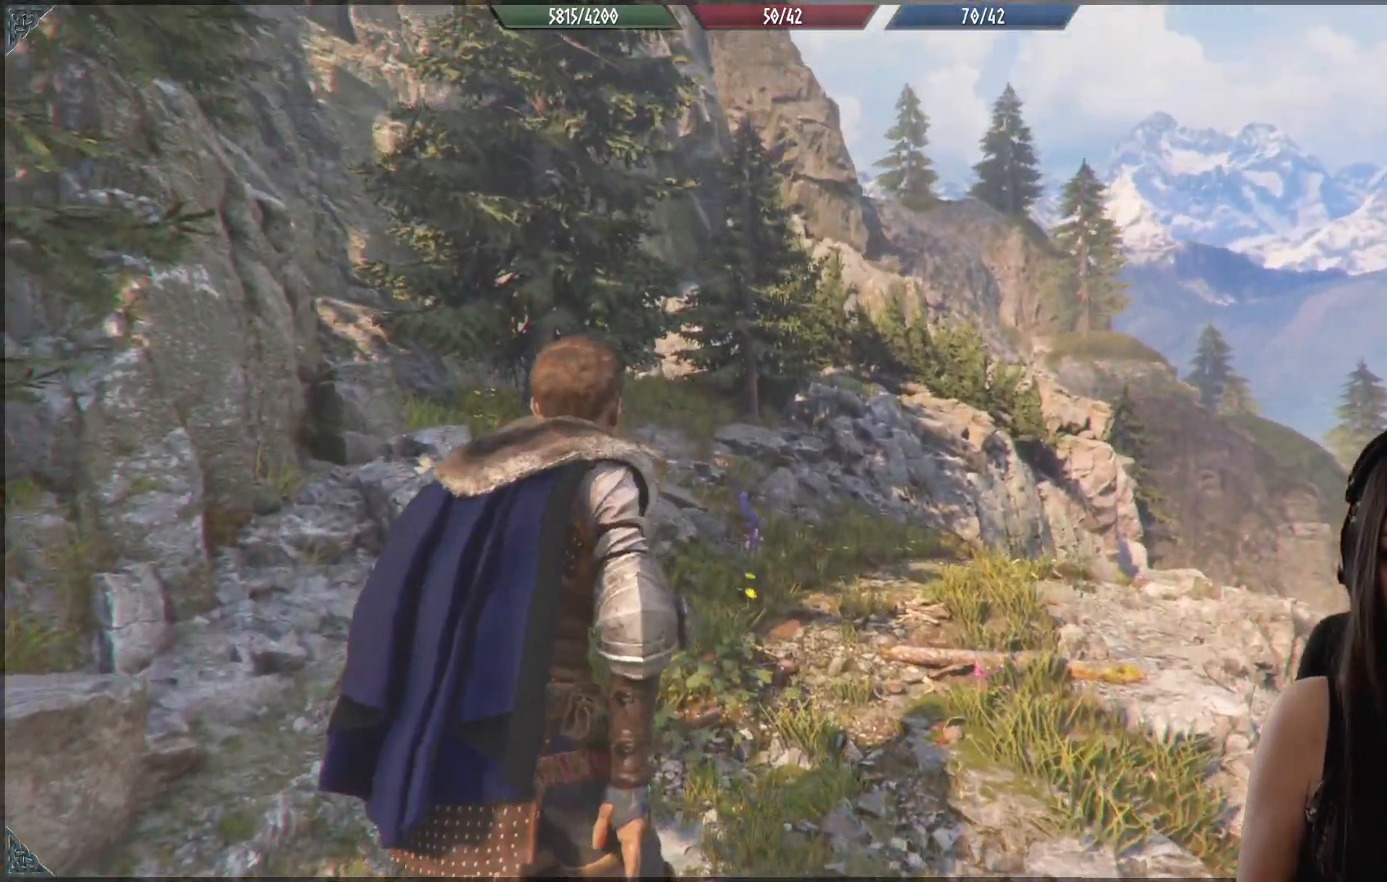
{"buttons": [], "left_stick": "center", "right_stick": "center", "events": [[83, "right_stick", "down-right"], [483, "right_stick", "center"]]}